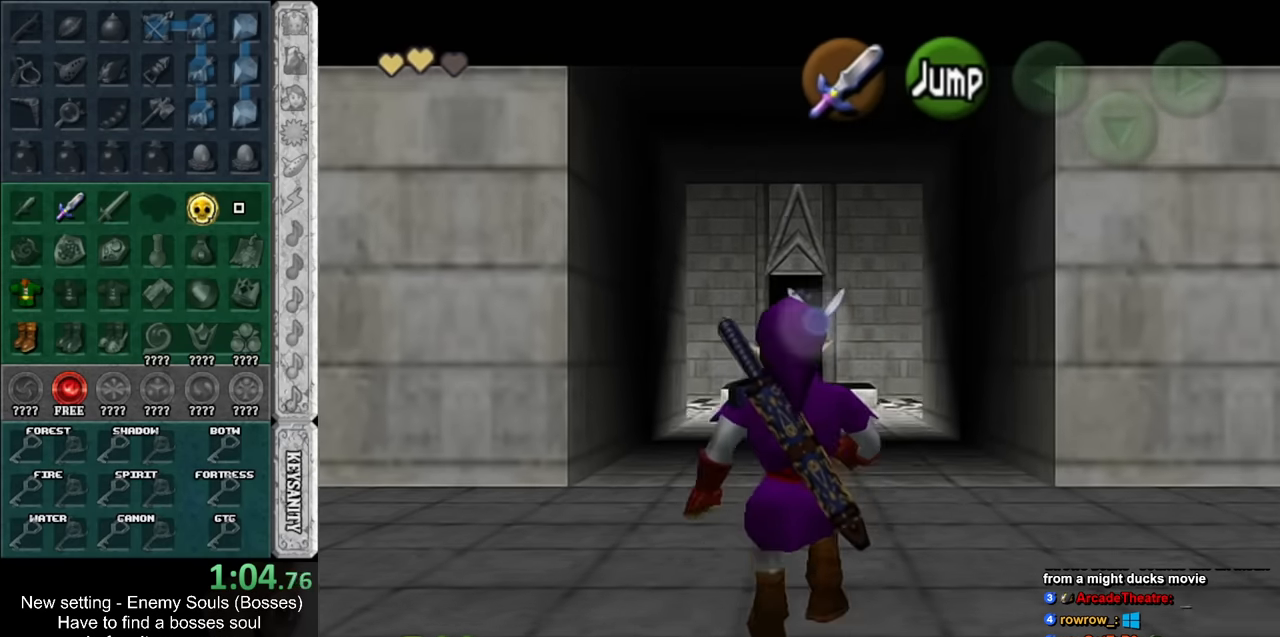
Gameplay with a controller (Nintendo layout); each line is a JSON object with the inputs held at the frame after it. "events" lists button and stick changes between this image and that frame as [ms after this image, input, new state], when the widget could be followed in between. Not read: L3 R3.
{"buttons": ["L1"], "left_stick": "down", "right_stick": "center", "events": []}
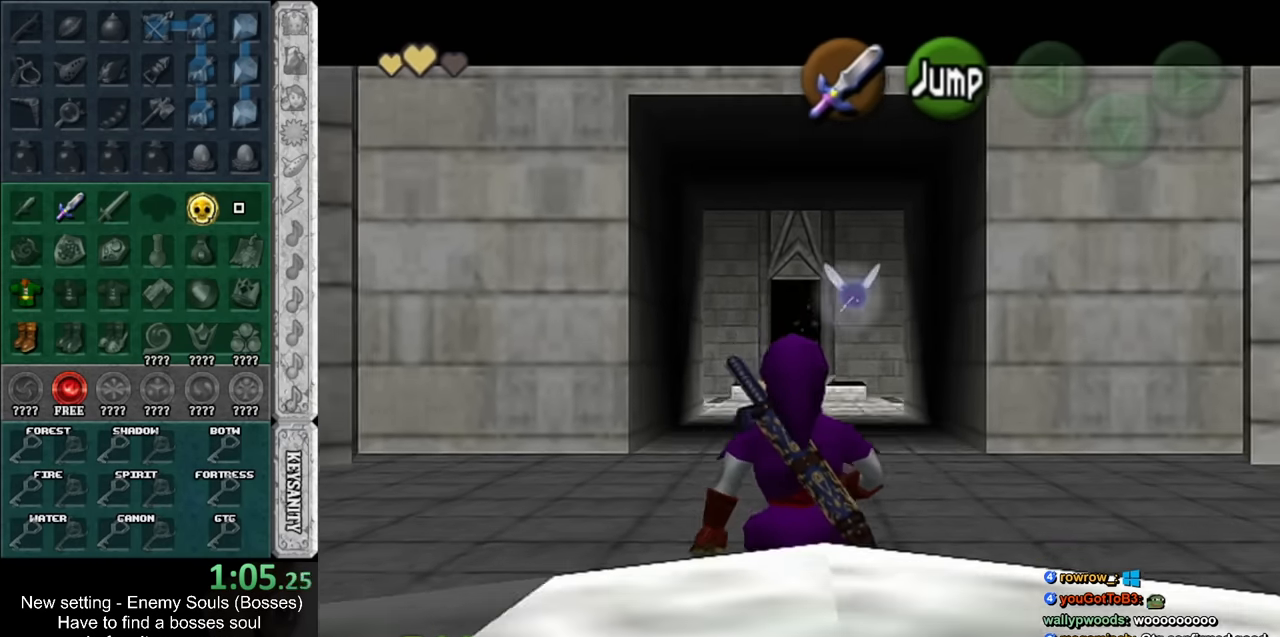
{"buttons": ["L1"], "left_stick": "down", "right_stick": "center", "events": []}
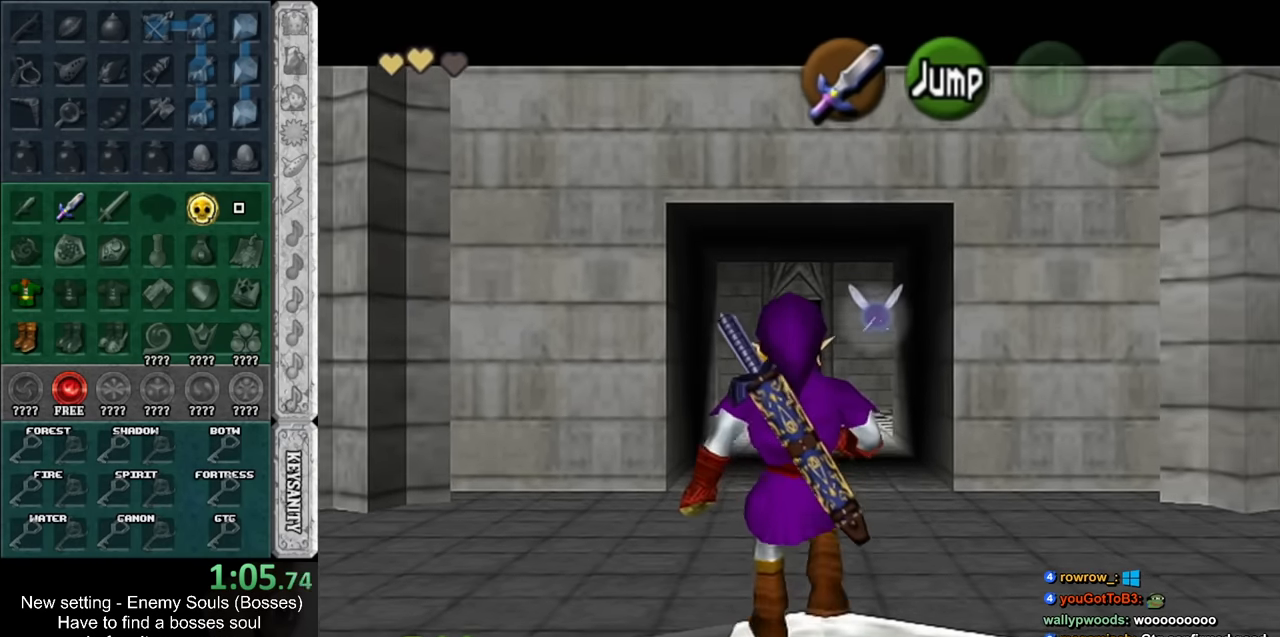
{"buttons": [], "left_stick": "down", "right_stick": "center", "events": [[233, "L1", "up"]]}
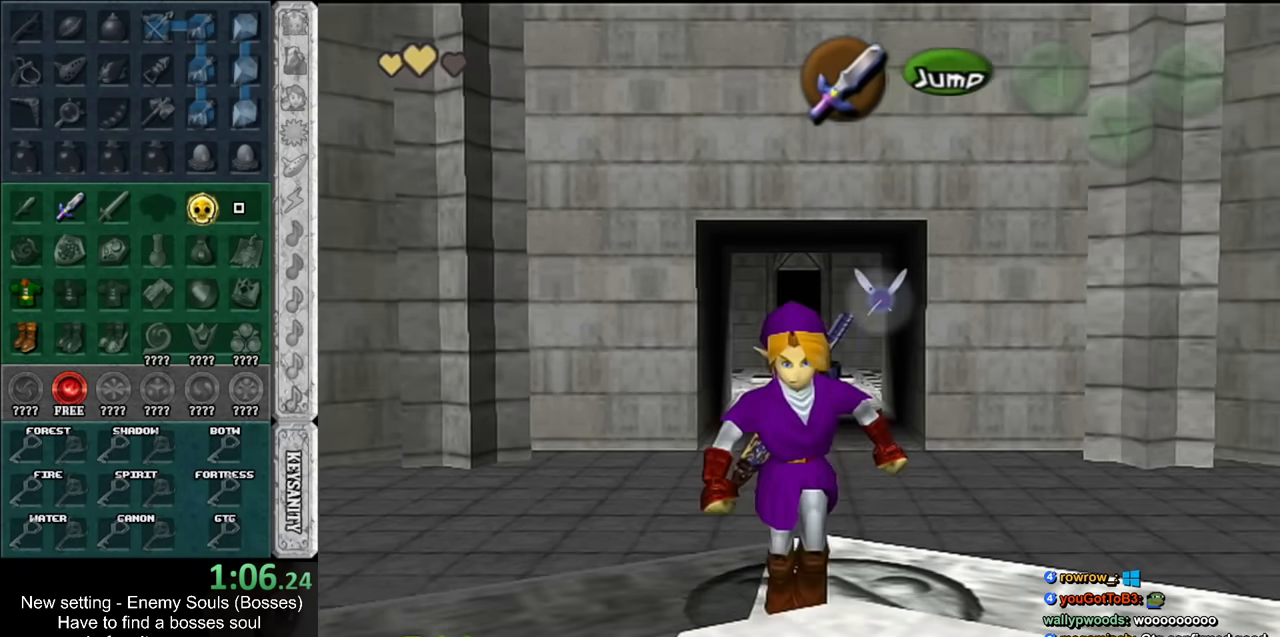
{"buttons": ["A"], "left_stick": "center", "right_stick": "center", "events": [[333, "A", "down"], [400, "A", "up"], [400, "left_stick", "center"], [483, "A", "down"]]}
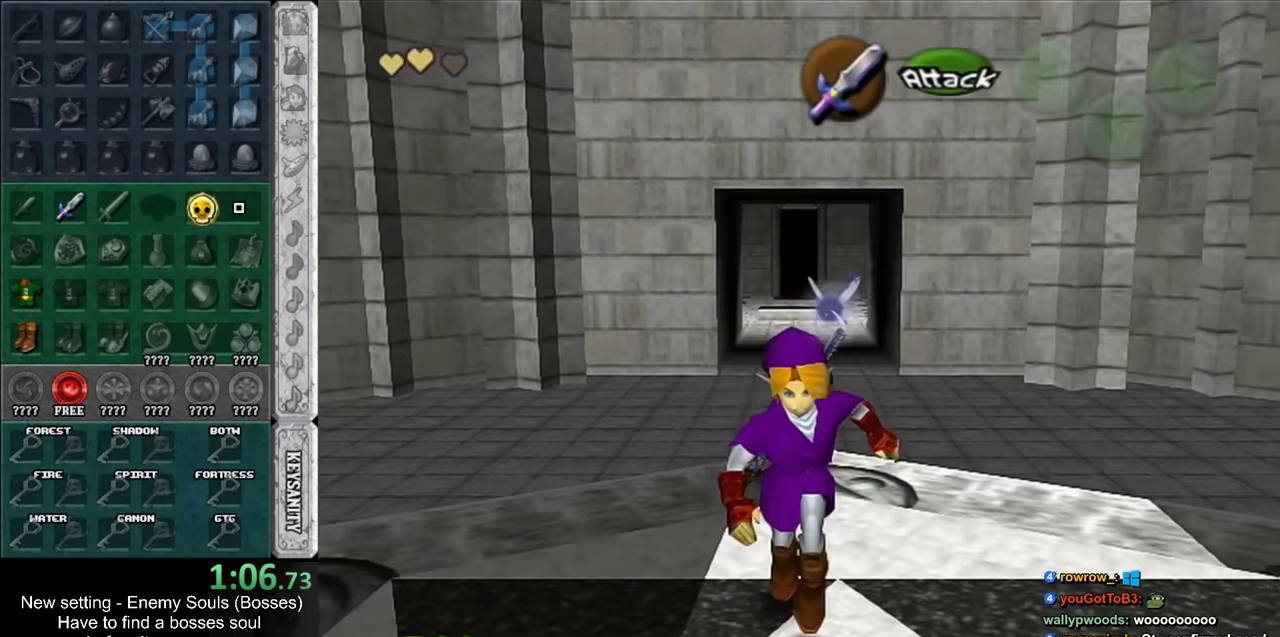
{"buttons": [], "left_stick": "center", "right_stick": "center", "events": [[50, "A", "up"], [150, "A", "down"], [200, "A", "up"], [266, "A", "down"], [366, "A", "up"]]}